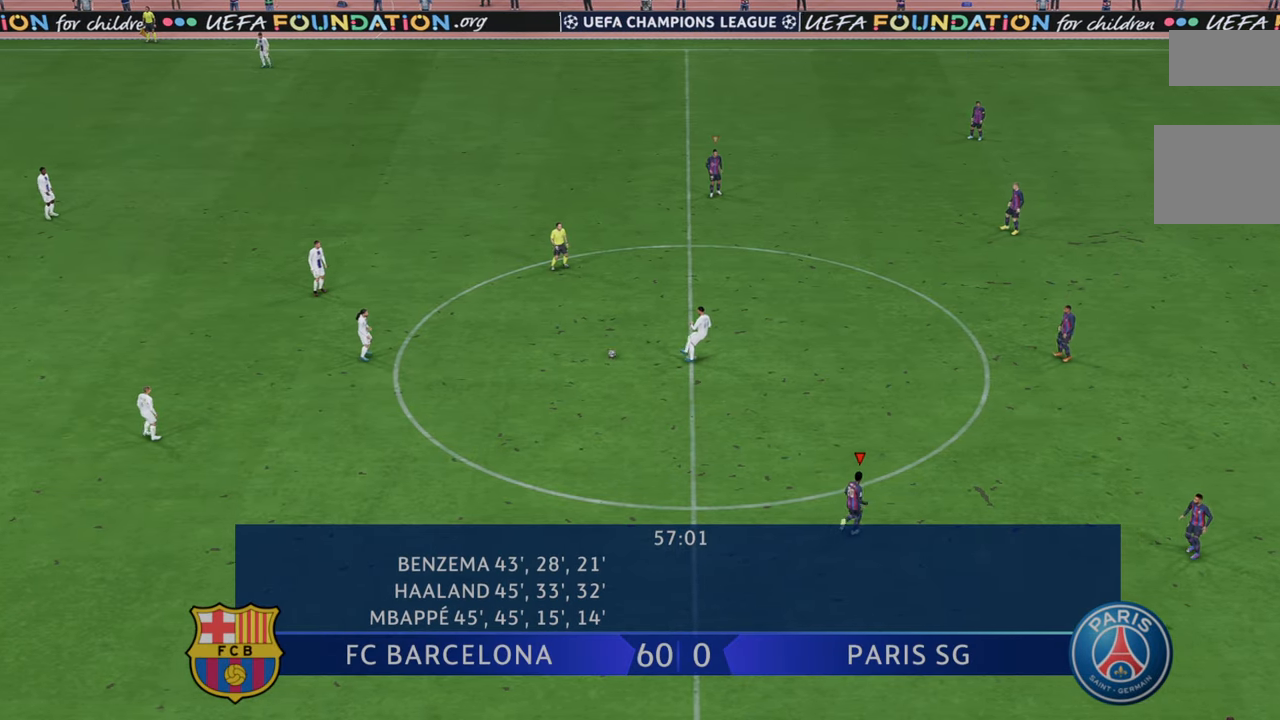
Gameplay with a controller (Xbox layout); each line is a JSON object with the inputs held at the frame after it. "events" lists button and stick changes between this image and that frame as [ms after this image, input, new state], when the widget could be followed in between. Not read: L3 R3.
{"buttons": ["R2"], "left_stick": "up", "right_stick": "center", "events": []}
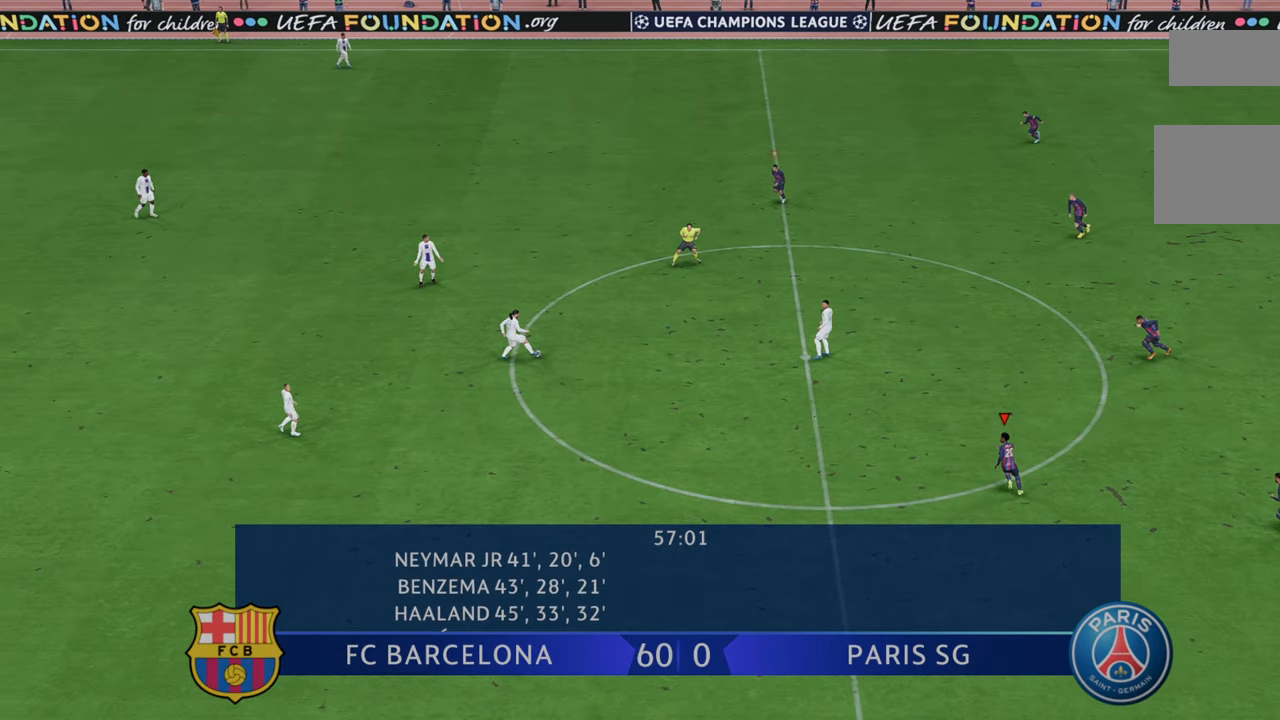
{"buttons": ["R2"], "left_stick": "up", "right_stick": "center", "events": []}
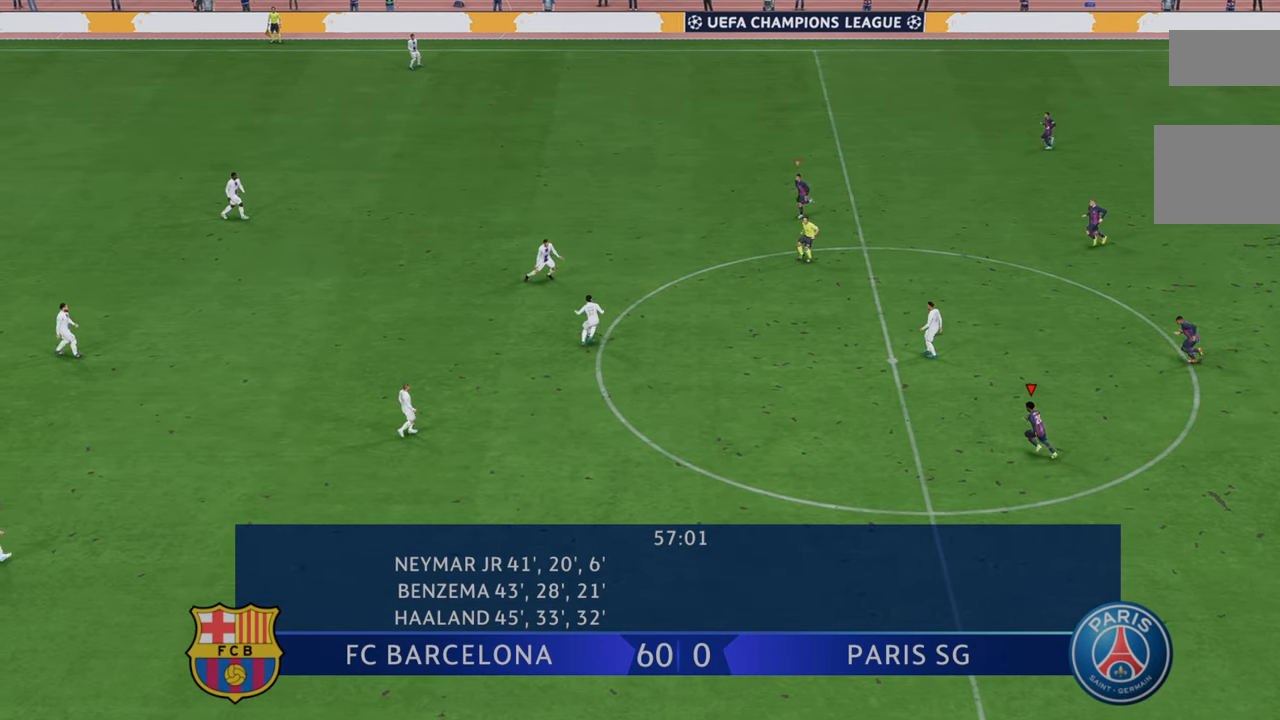
{"buttons": ["R2"], "left_stick": "center", "right_stick": "center", "events": [[483, "left_stick", "center"]]}
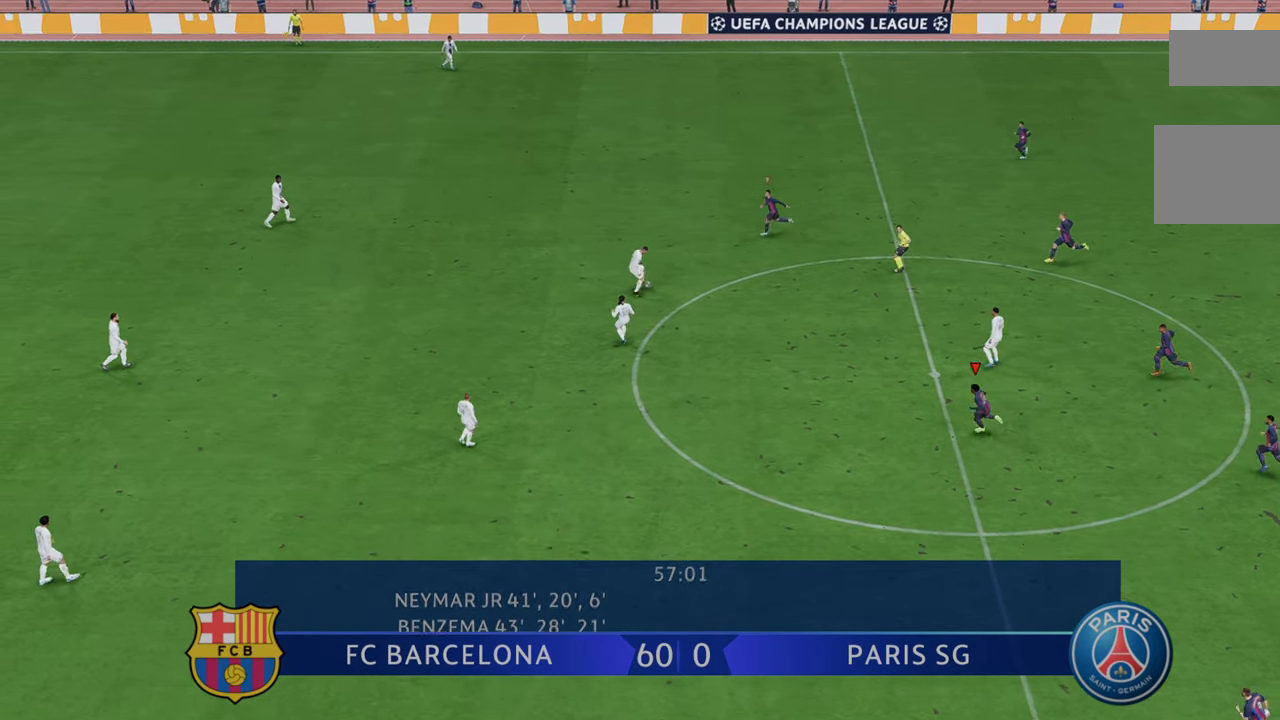
{"buttons": ["R2"], "left_stick": "down-right", "right_stick": "center", "events": [[300, "left_stick", "down"], [417, "left_stick", "down-right"]]}
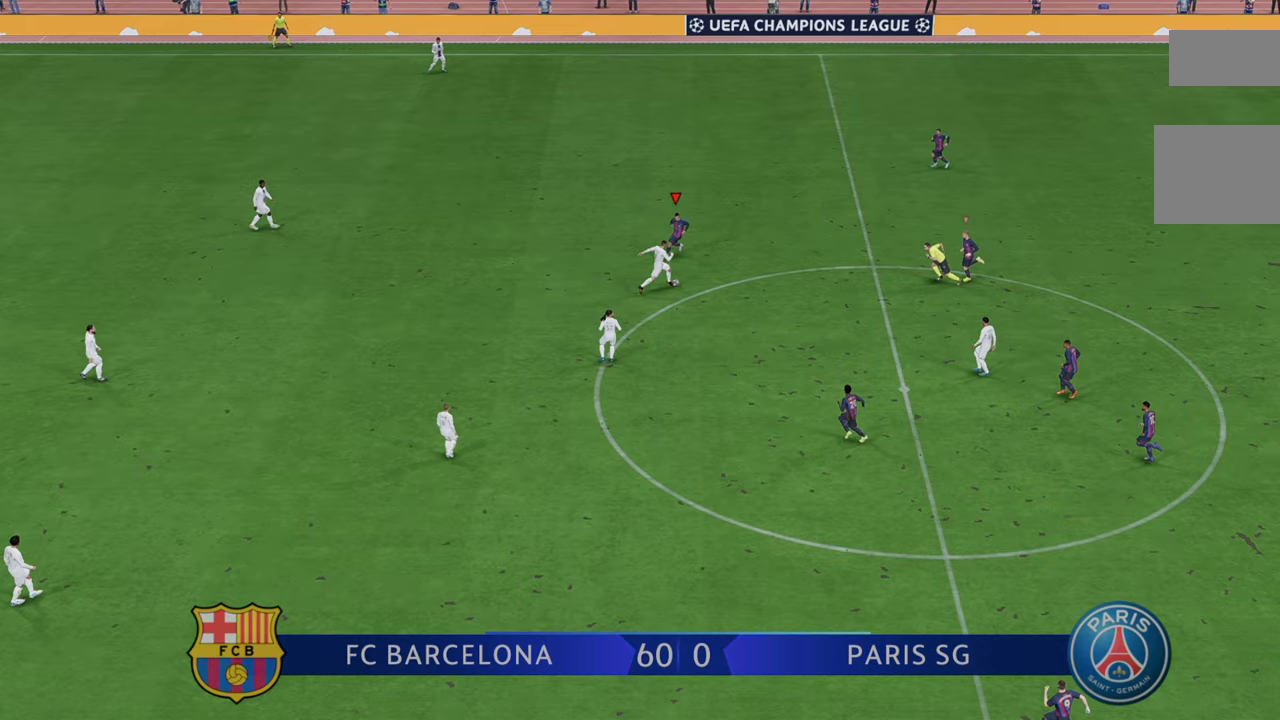
{"buttons": ["R2"], "left_stick": "down-right", "right_stick": "center", "events": []}
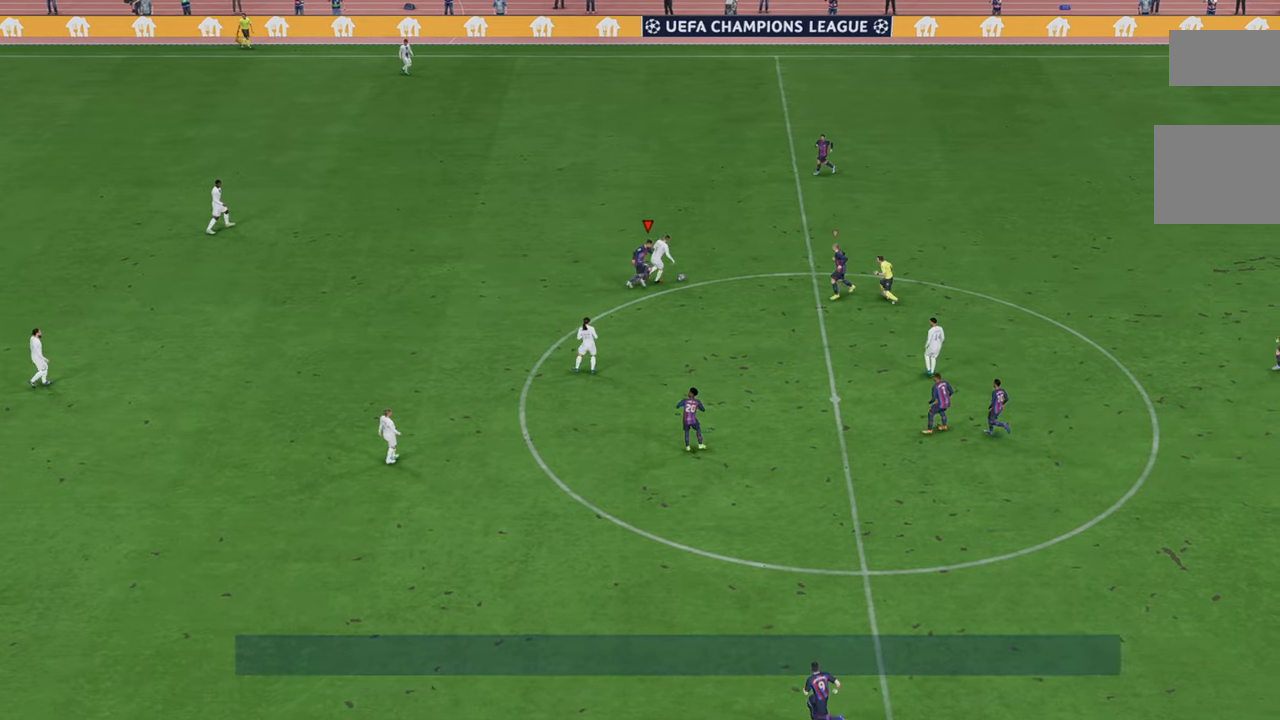
{"buttons": ["R2"], "left_stick": "up-right", "right_stick": "center", "events": [[50, "left_stick", "right"], [183, "left_stick", "up-right"]]}
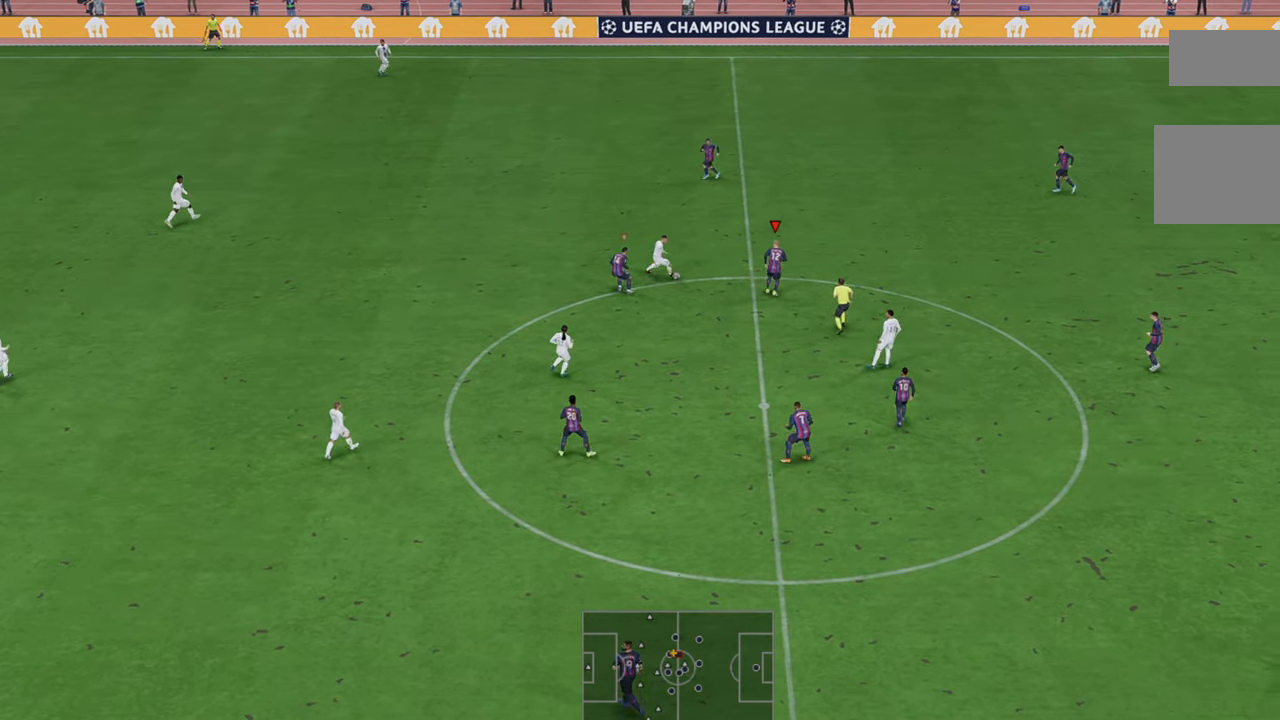
{"buttons": ["R2"], "left_stick": "down-right", "right_stick": "center", "events": [[283, "left_stick", "down-right"]]}
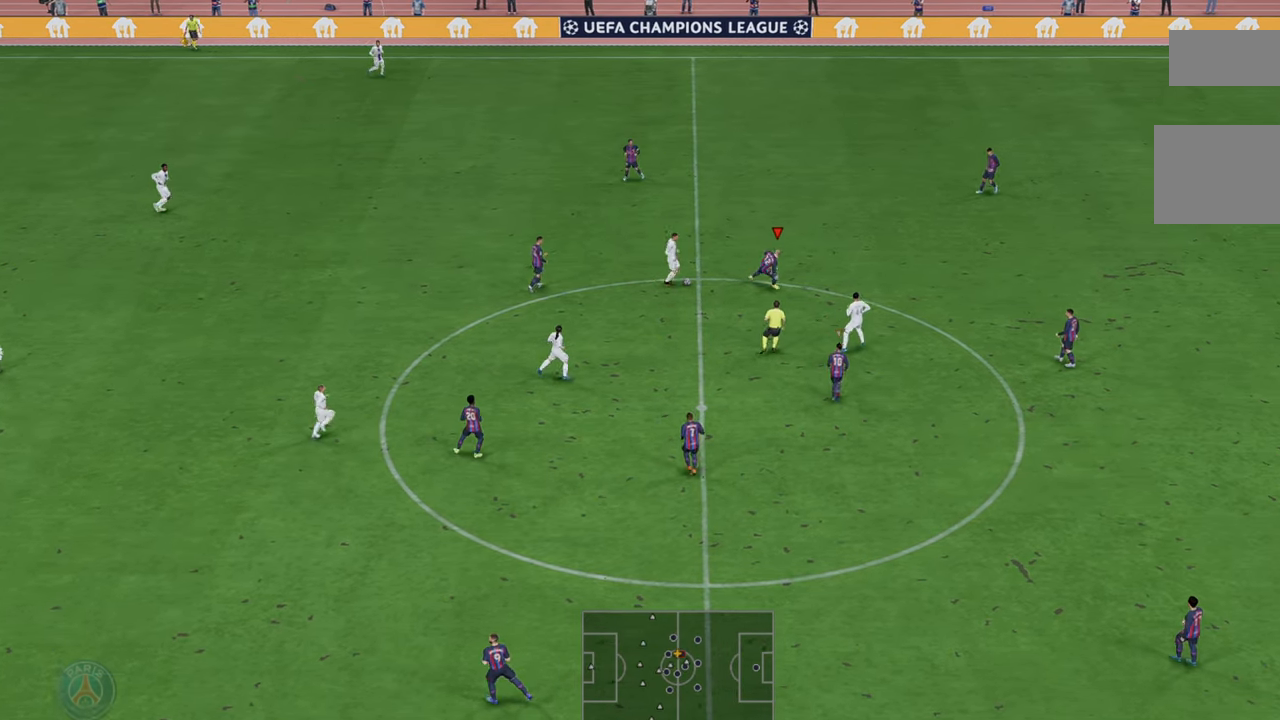
{"buttons": ["R2"], "left_stick": "up-right", "right_stick": "center", "events": [[150, "left_stick", "right"], [350, "left_stick", "up-right"]]}
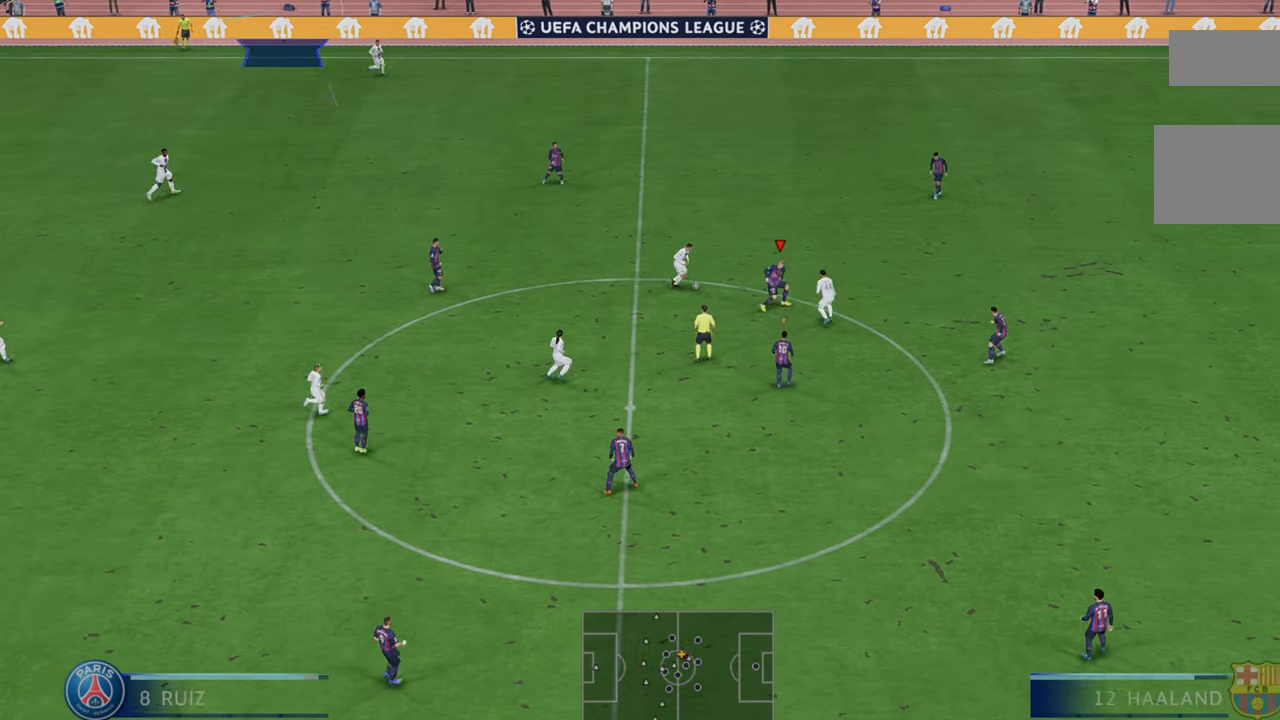
{"buttons": ["R2"], "left_stick": "down", "right_stick": "center", "events": [[217, "left_stick", "center"], [417, "left_stick", "down"]]}
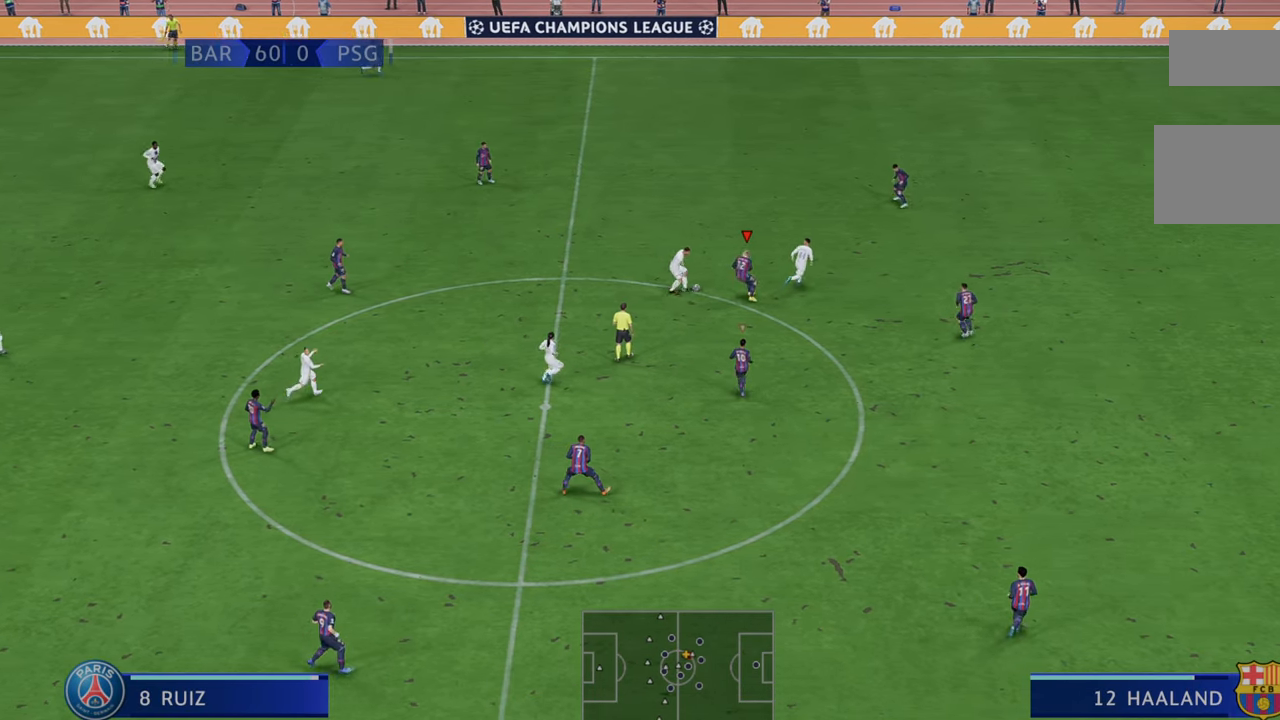
{"buttons": ["R2"], "left_stick": "center", "right_stick": "center", "events": [[50, "B", "down"], [83, "left_stick", "center"], [183, "B", "up"]]}
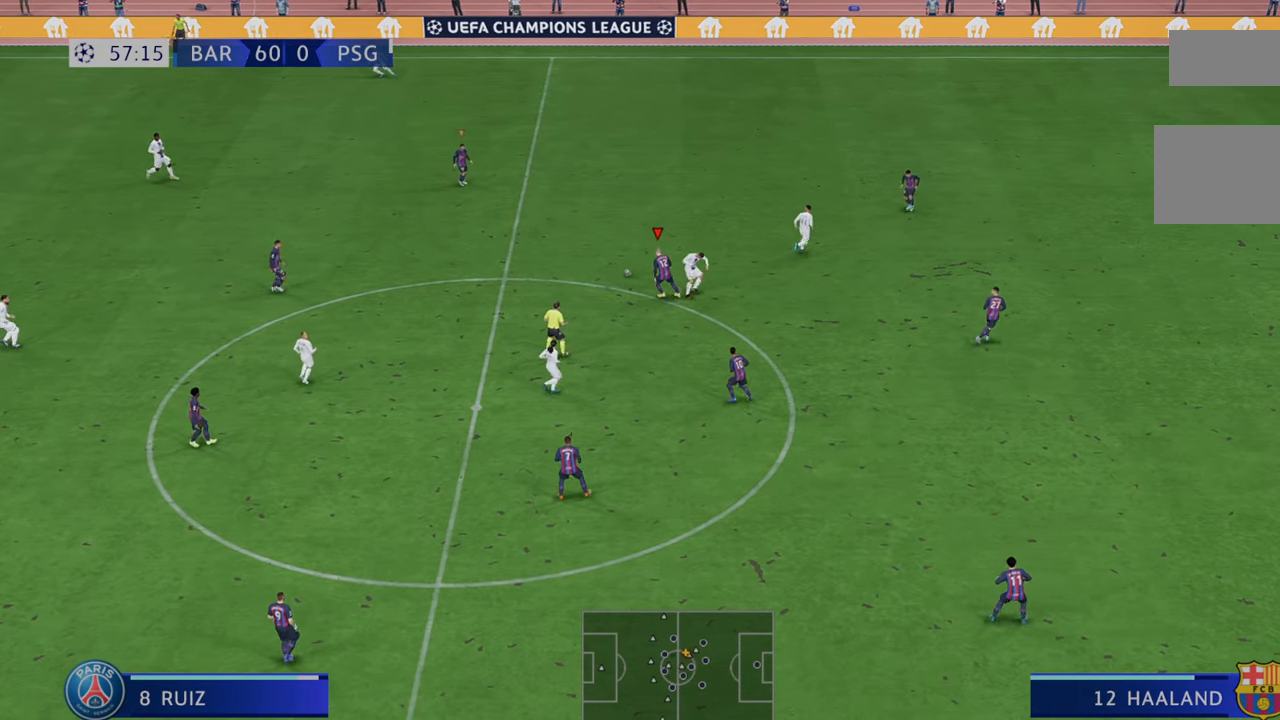
{"buttons": ["R2"], "left_stick": "down", "right_stick": "center", "events": [[350, "left_stick", "down"]]}
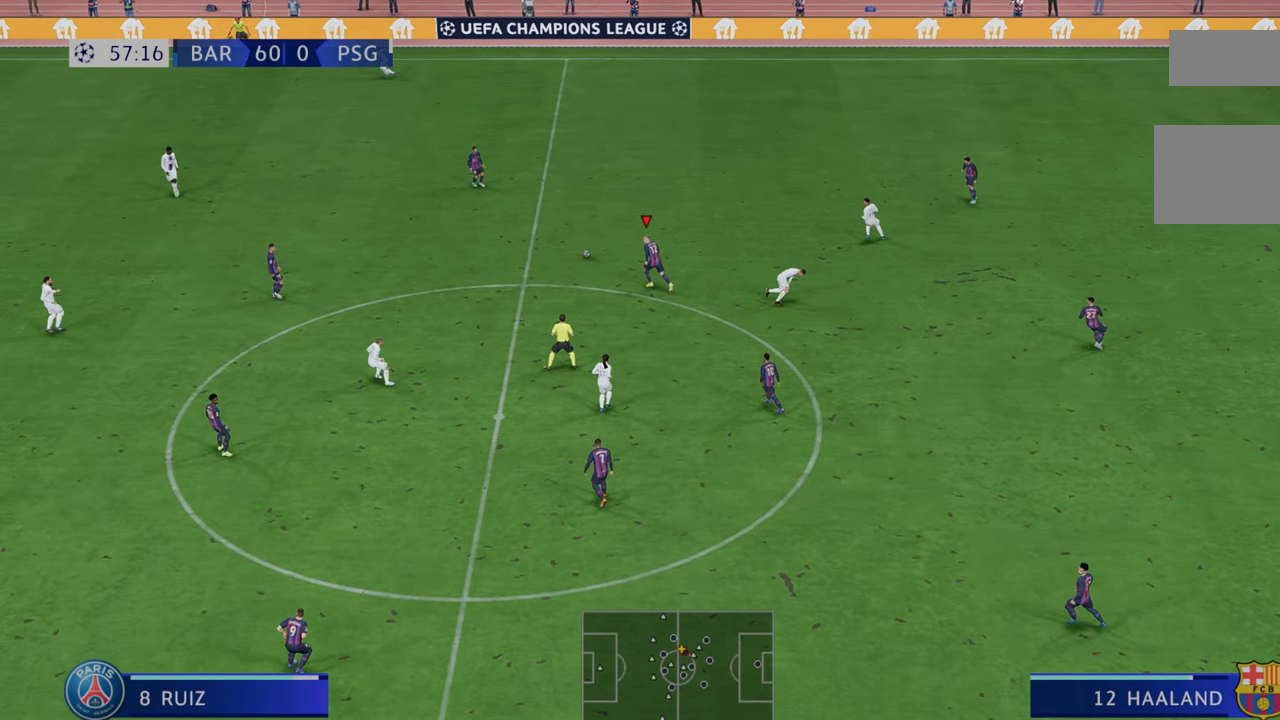
{"buttons": ["A", "R2"], "left_stick": "down", "right_stick": "center", "events": [[467, "A", "down"]]}
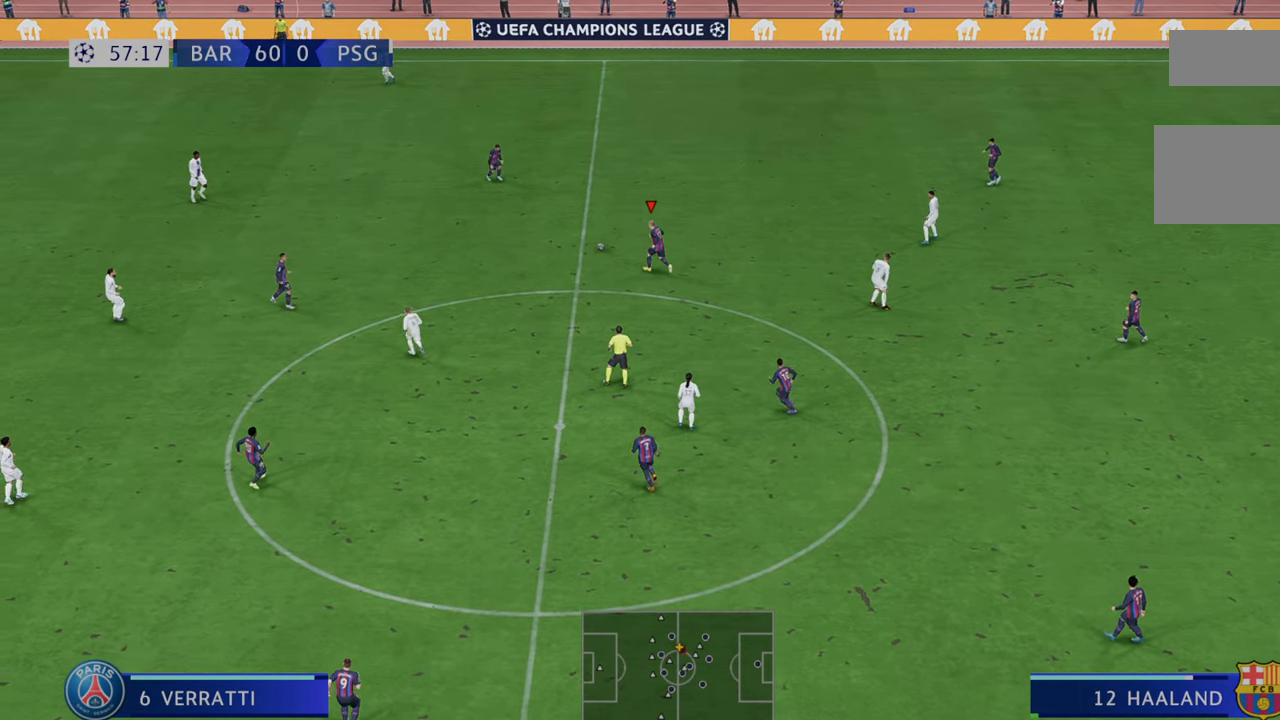
{"buttons": ["R2"], "left_stick": "down", "right_stick": "center", "events": [[167, "A", "up"]]}
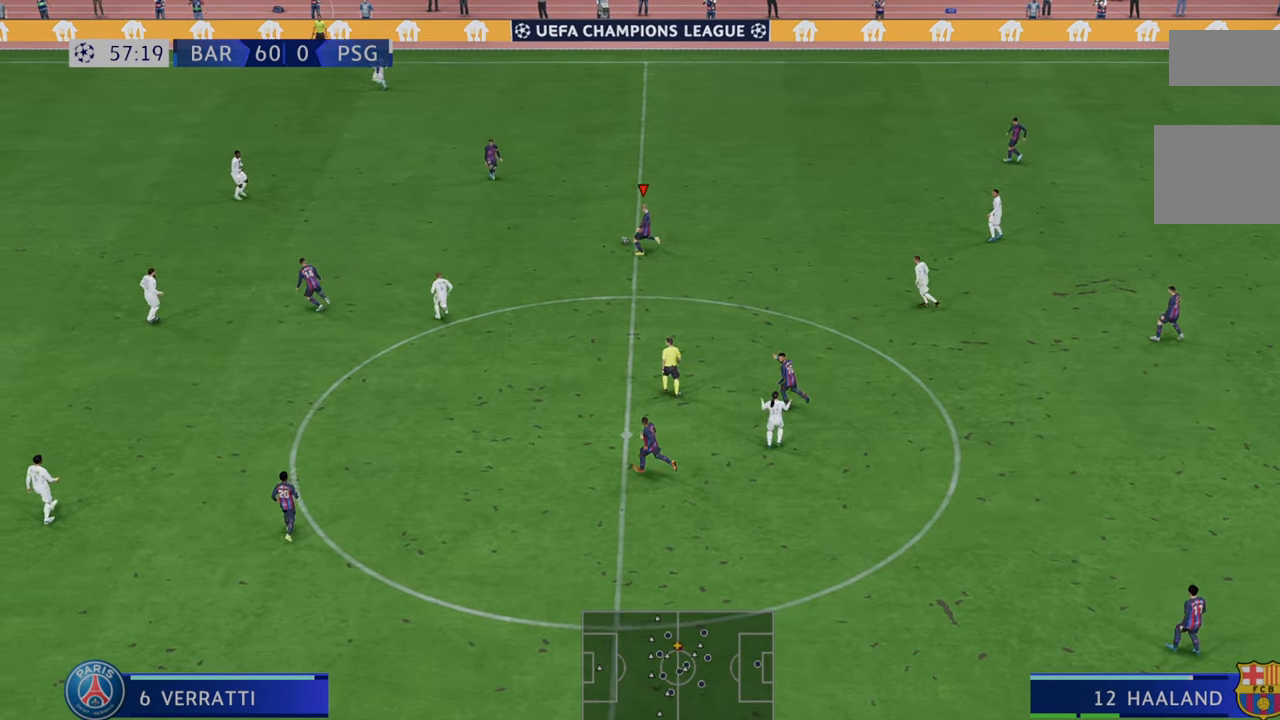
{"buttons": ["R2"], "left_stick": "down", "right_stick": "center", "events": []}
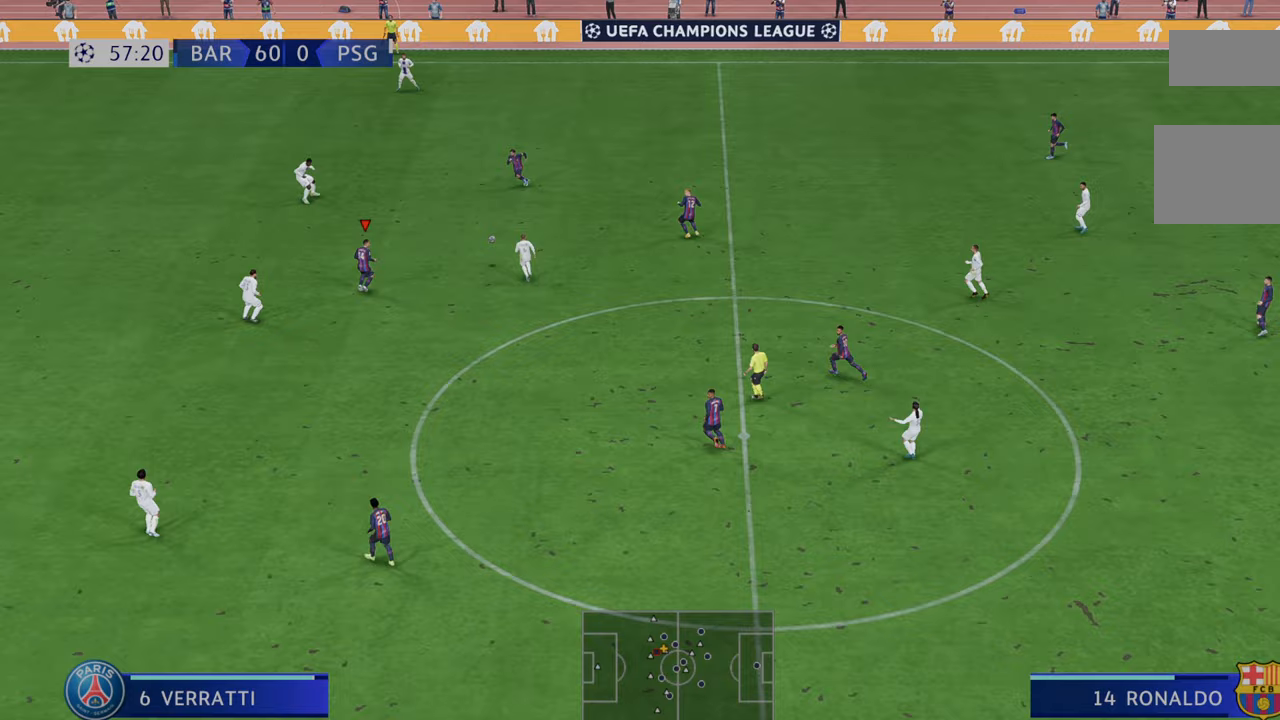
{"buttons": ["R2"], "left_stick": "down", "right_stick": "center", "events": [[267, "A", "down"], [400, "A", "up"]]}
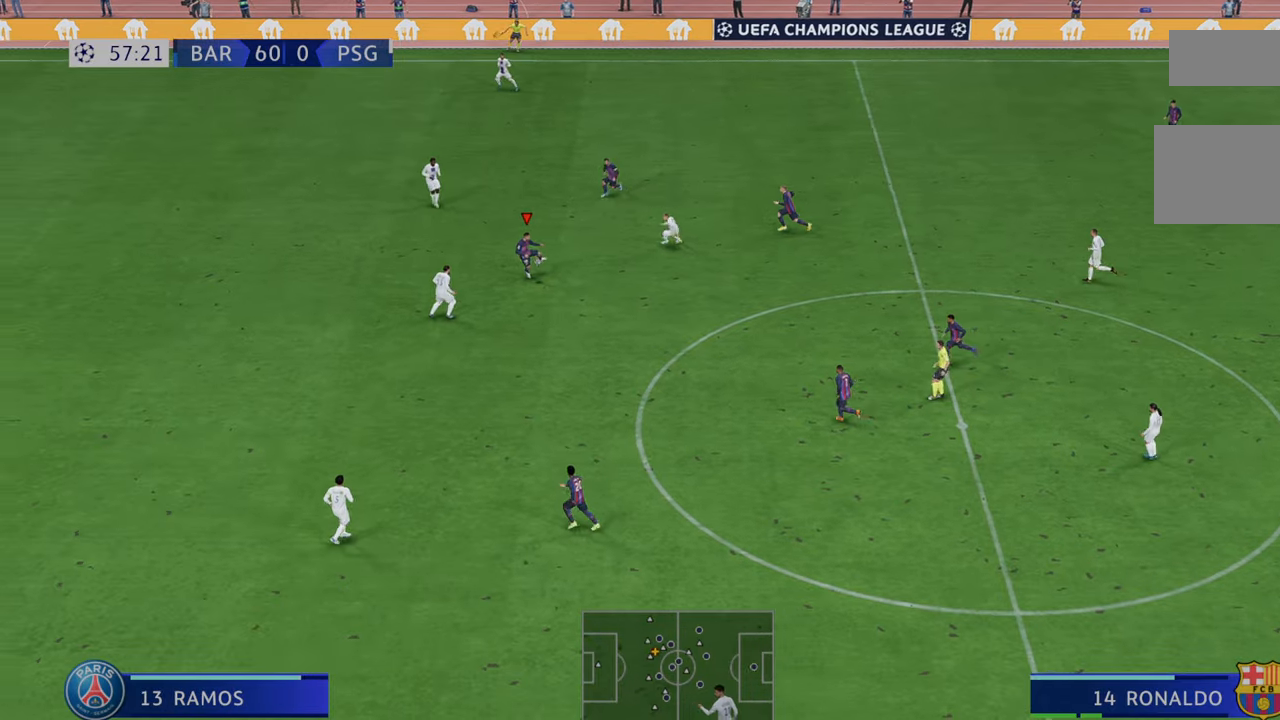
{"buttons": ["R2"], "left_stick": "down", "right_stick": "center", "events": []}
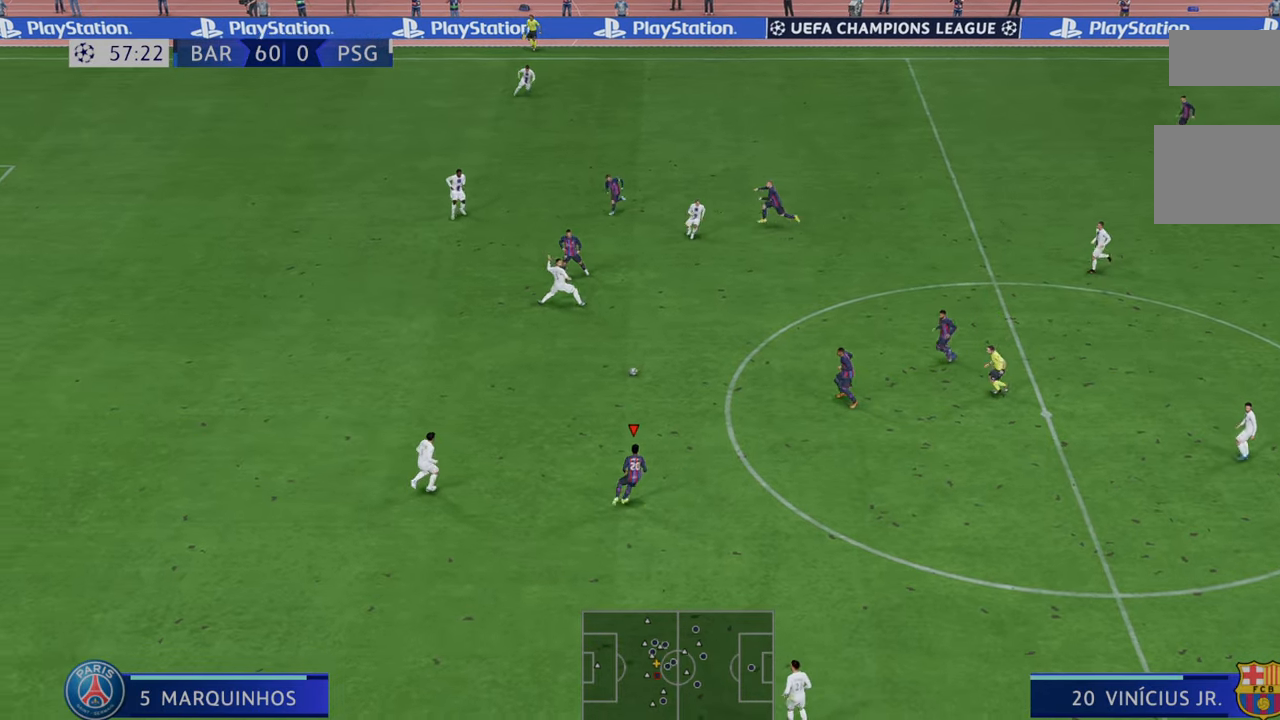
{"buttons": ["R2"], "left_stick": "down", "right_stick": "center", "events": []}
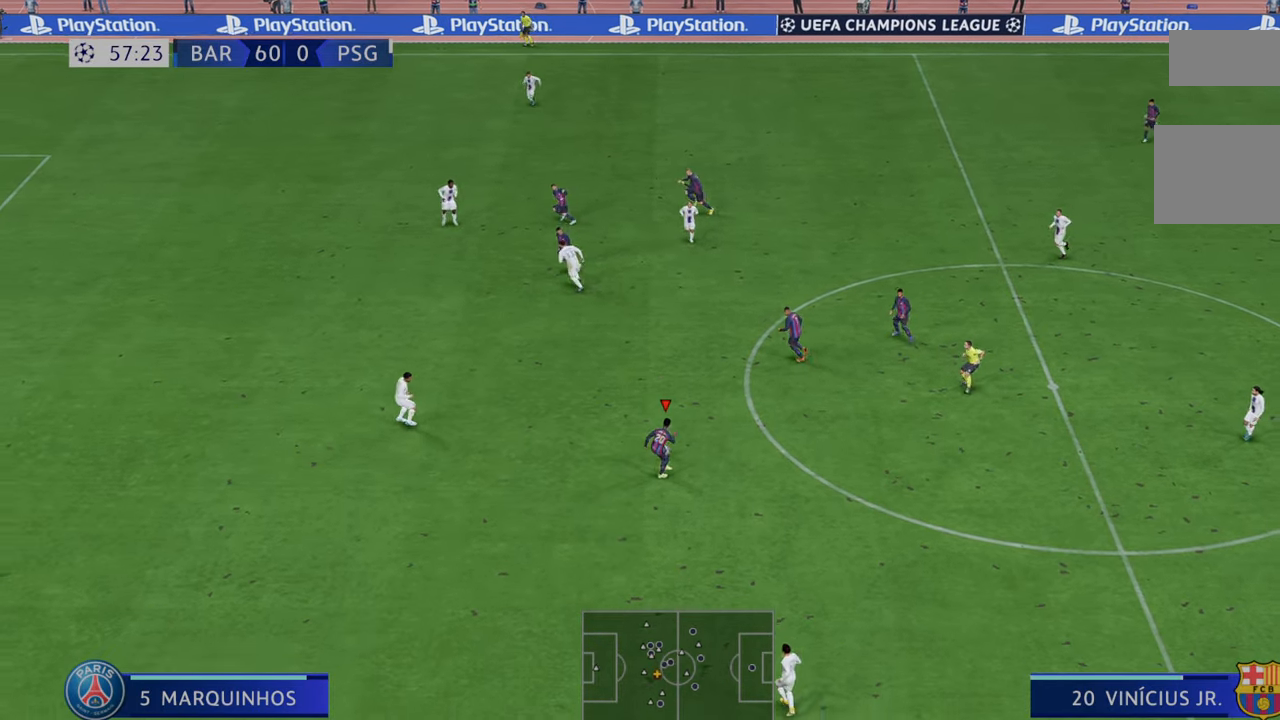
{"buttons": ["R2"], "left_stick": "down", "right_stick": "center", "events": []}
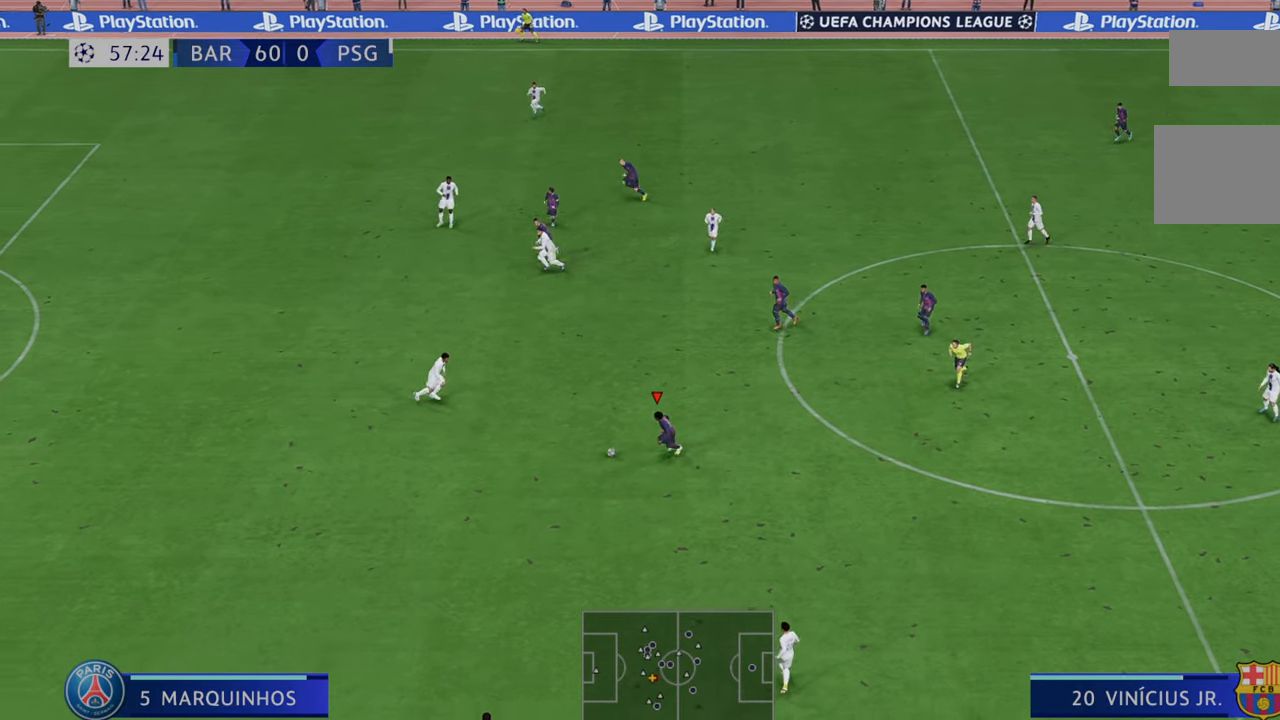
{"buttons": ["R2"], "left_stick": "down", "right_stick": "center", "events": []}
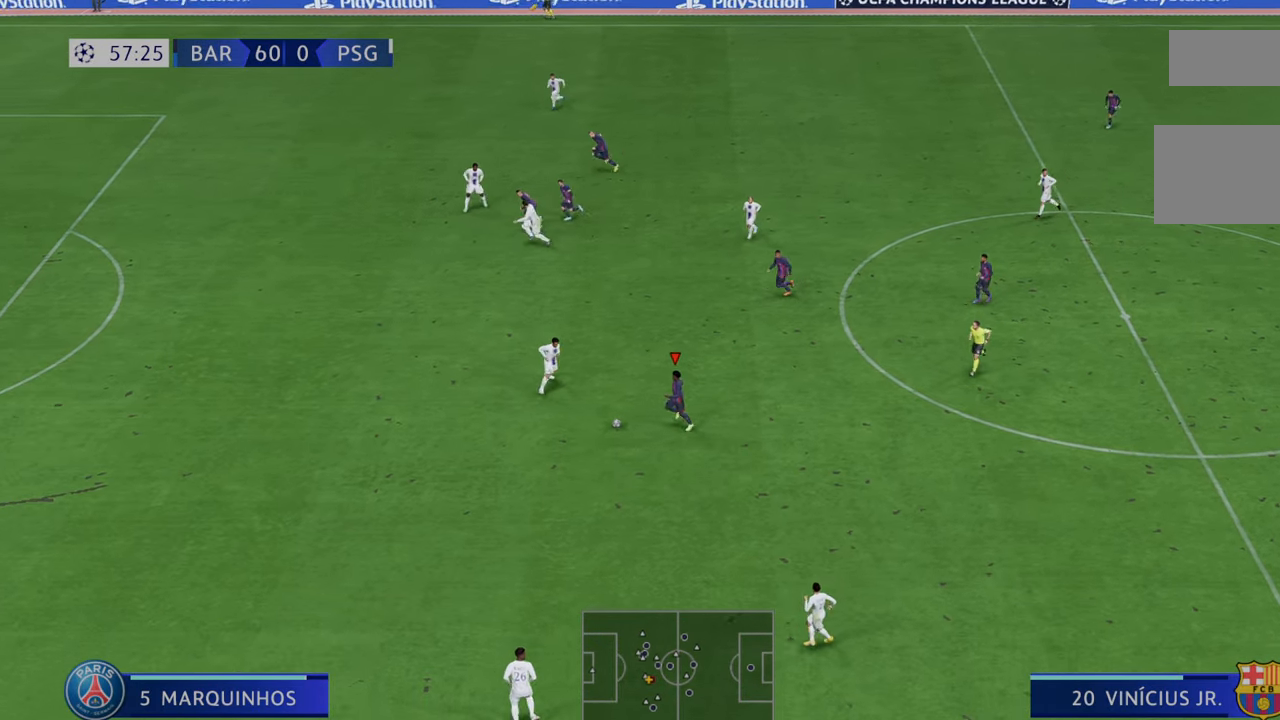
{"buttons": ["R2"], "left_stick": "down", "right_stick": "center", "events": []}
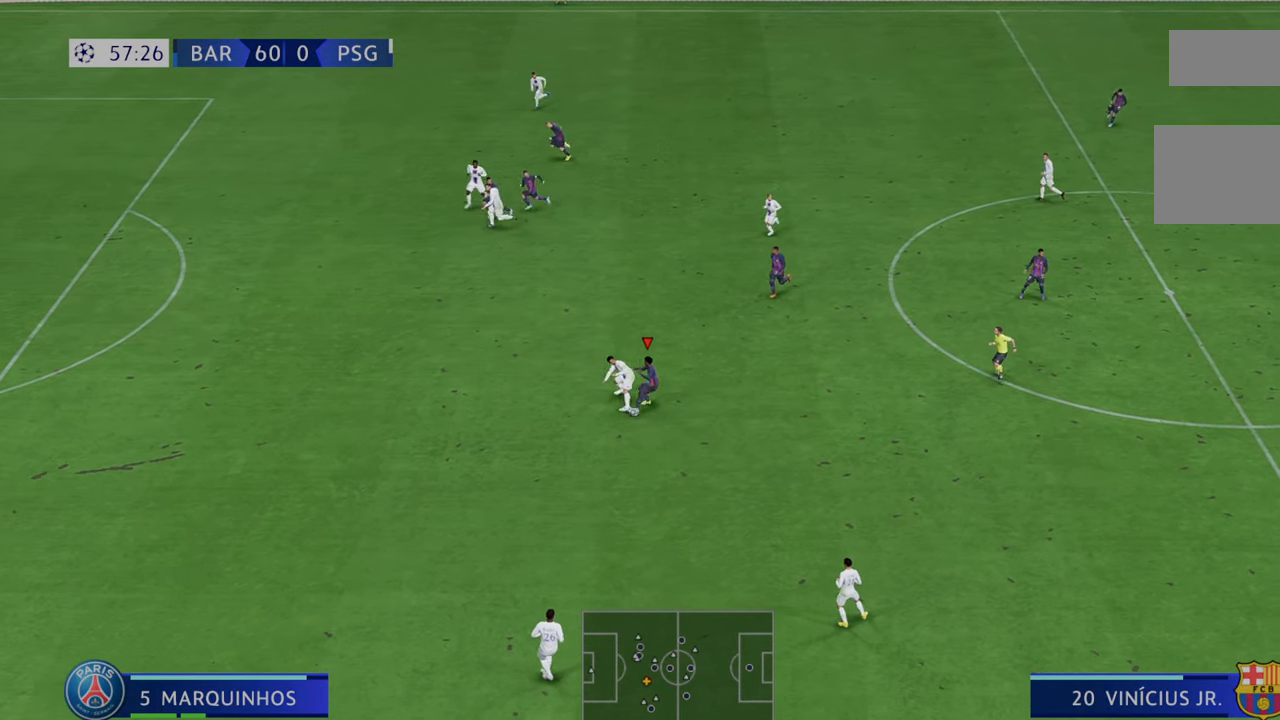
{"buttons": ["R2"], "left_stick": "down", "right_stick": "center", "events": []}
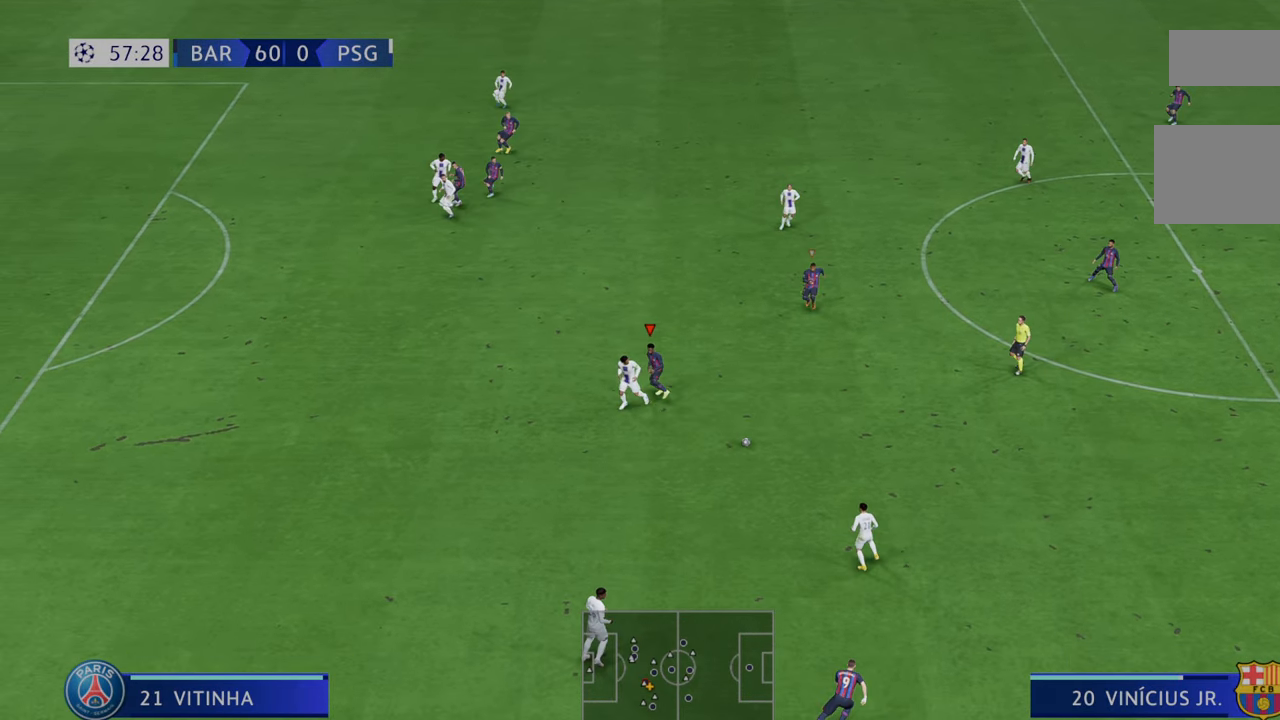
{"buttons": ["R2"], "left_stick": "down", "right_stick": "center", "events": []}
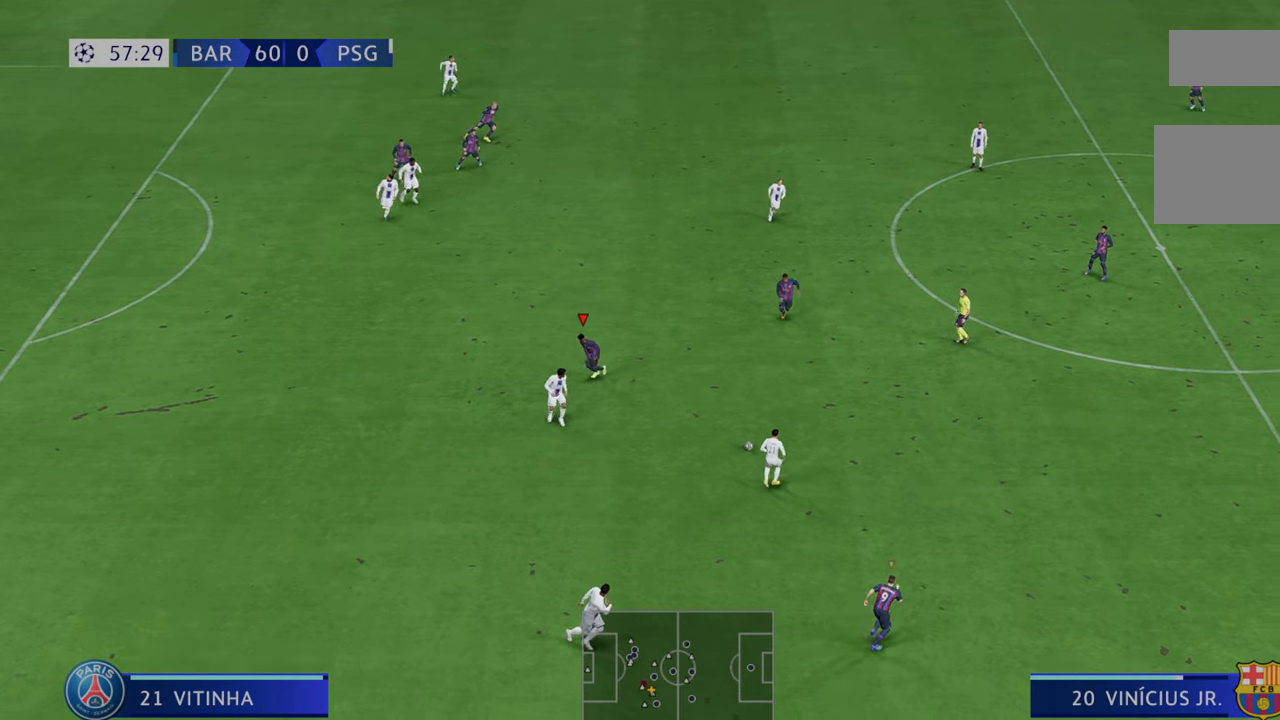
{"buttons": ["R2"], "left_stick": "down", "right_stick": "center", "events": []}
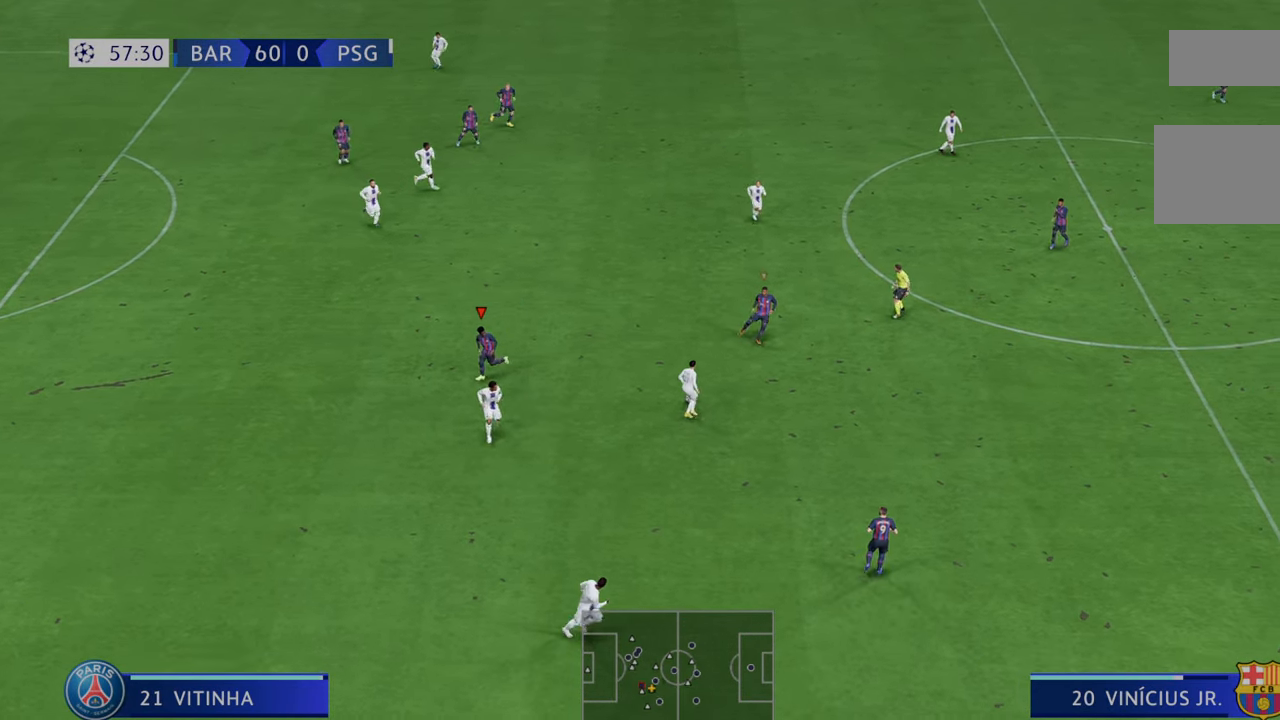
{"buttons": ["R2"], "left_stick": "down", "right_stick": "center", "events": []}
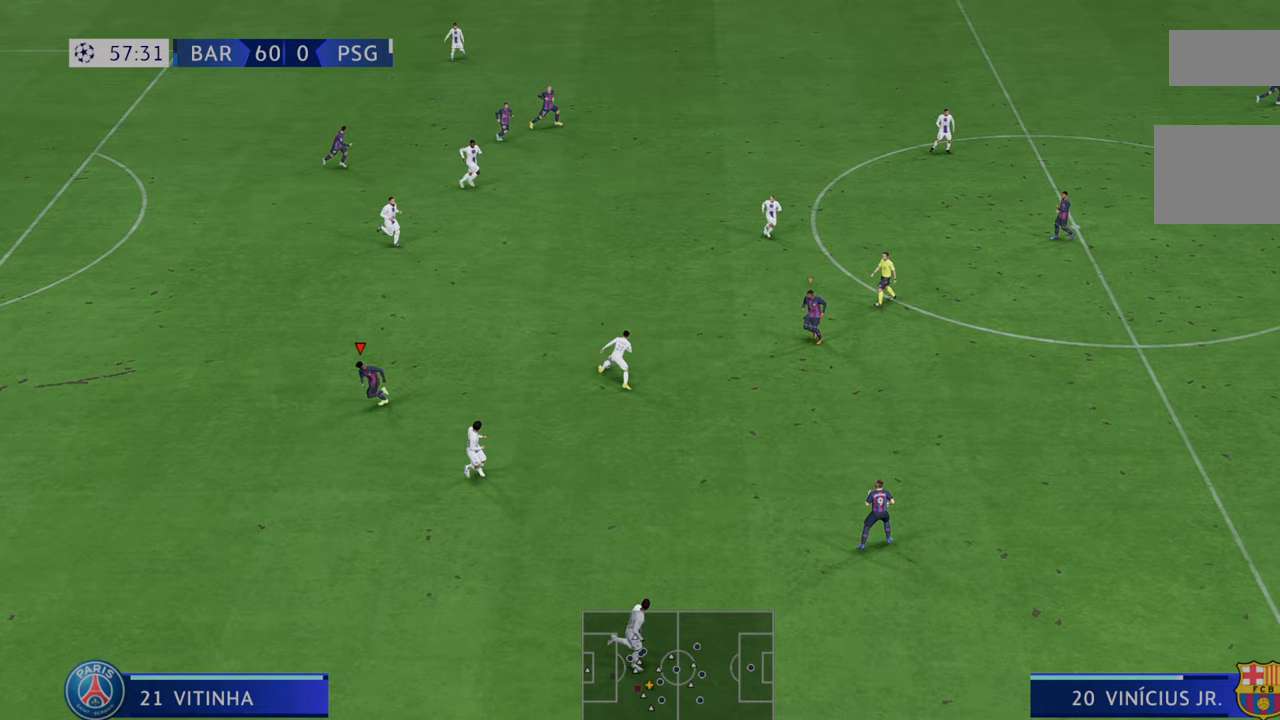
{"buttons": ["R2"], "left_stick": "down", "right_stick": "center", "events": []}
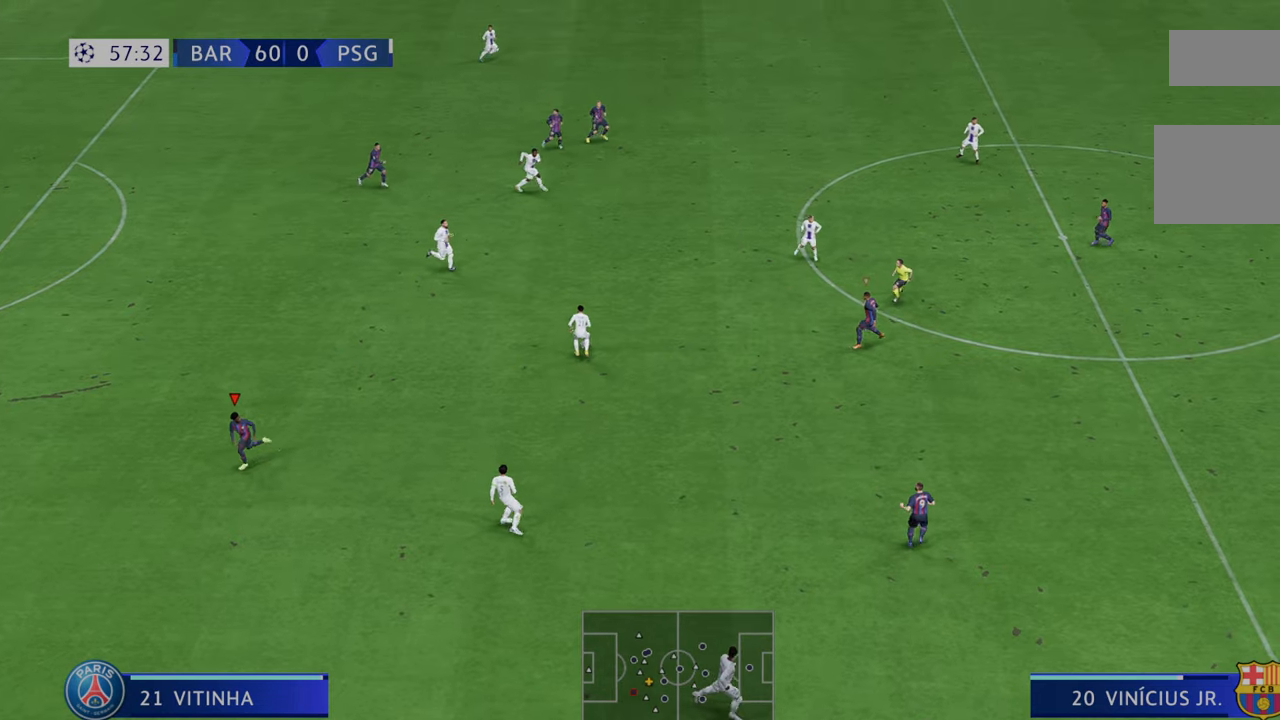
{"buttons": ["R2"], "left_stick": "down", "right_stick": "center", "events": []}
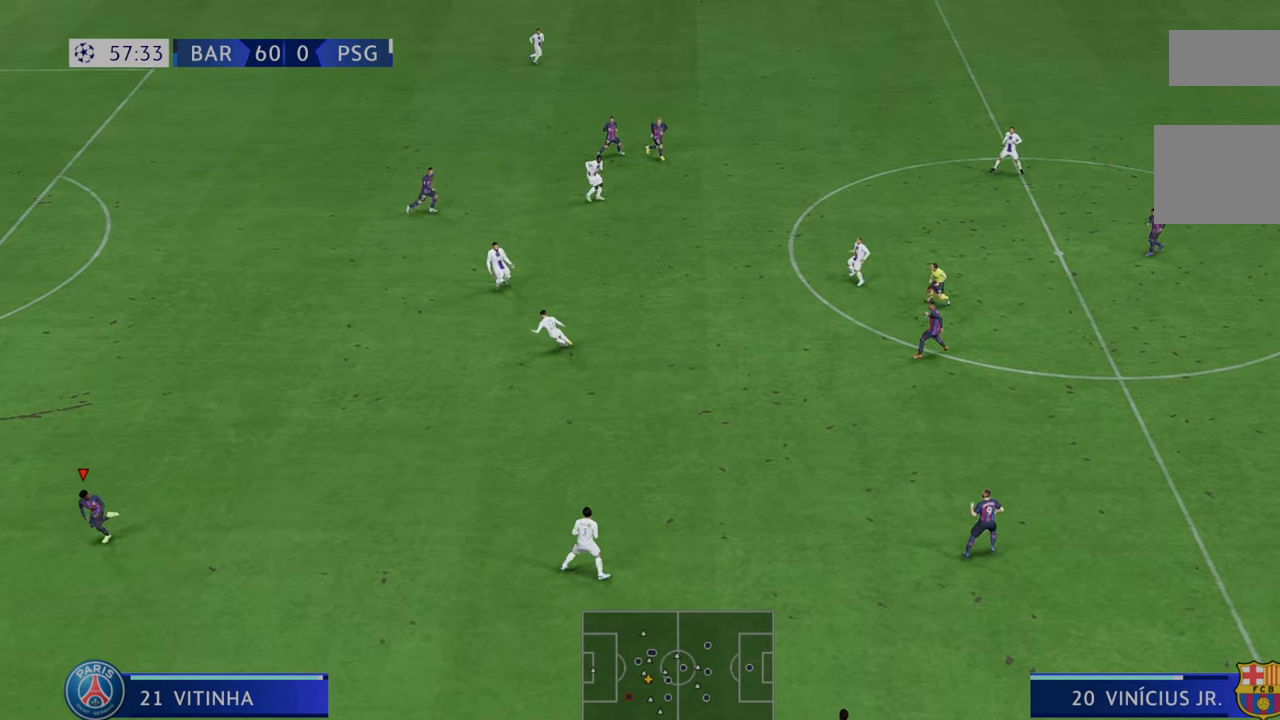
{"buttons": [], "left_stick": "center", "right_stick": "center", "events": [[200, "R2", "up"], [200, "left_stick", "center"]]}
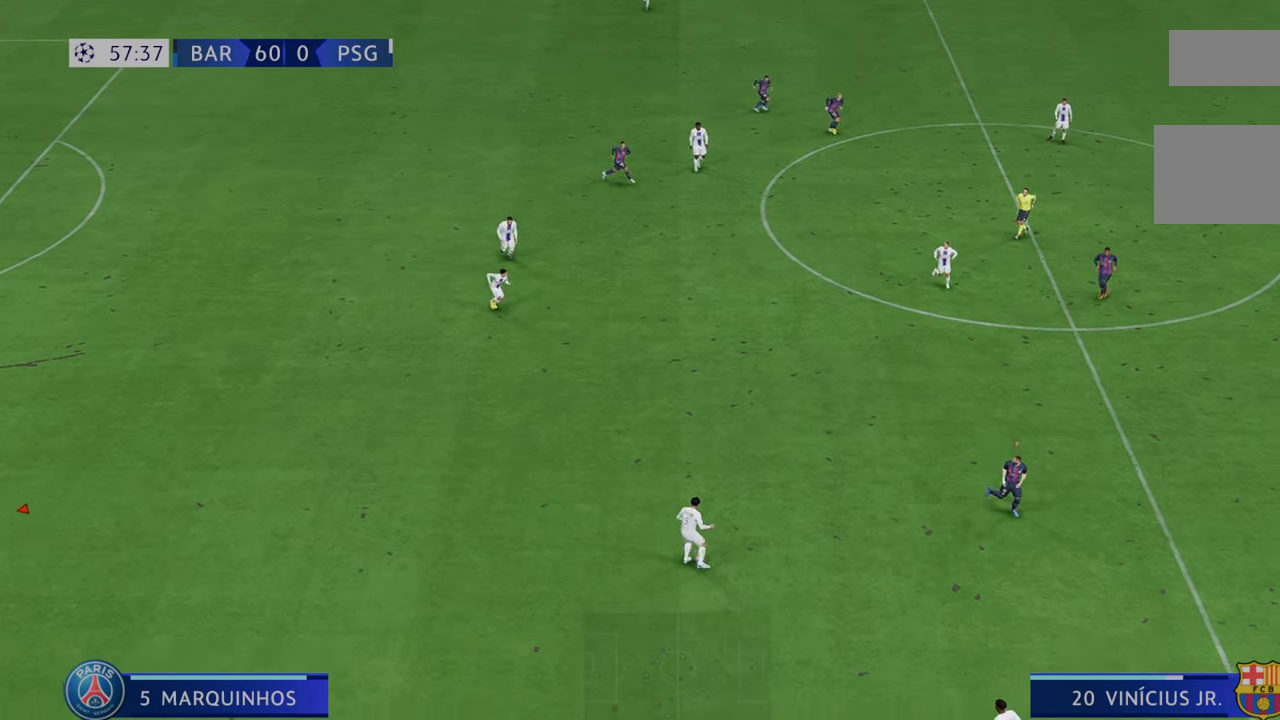
{"buttons": [], "left_stick": "center", "right_stick": "center", "events": []}
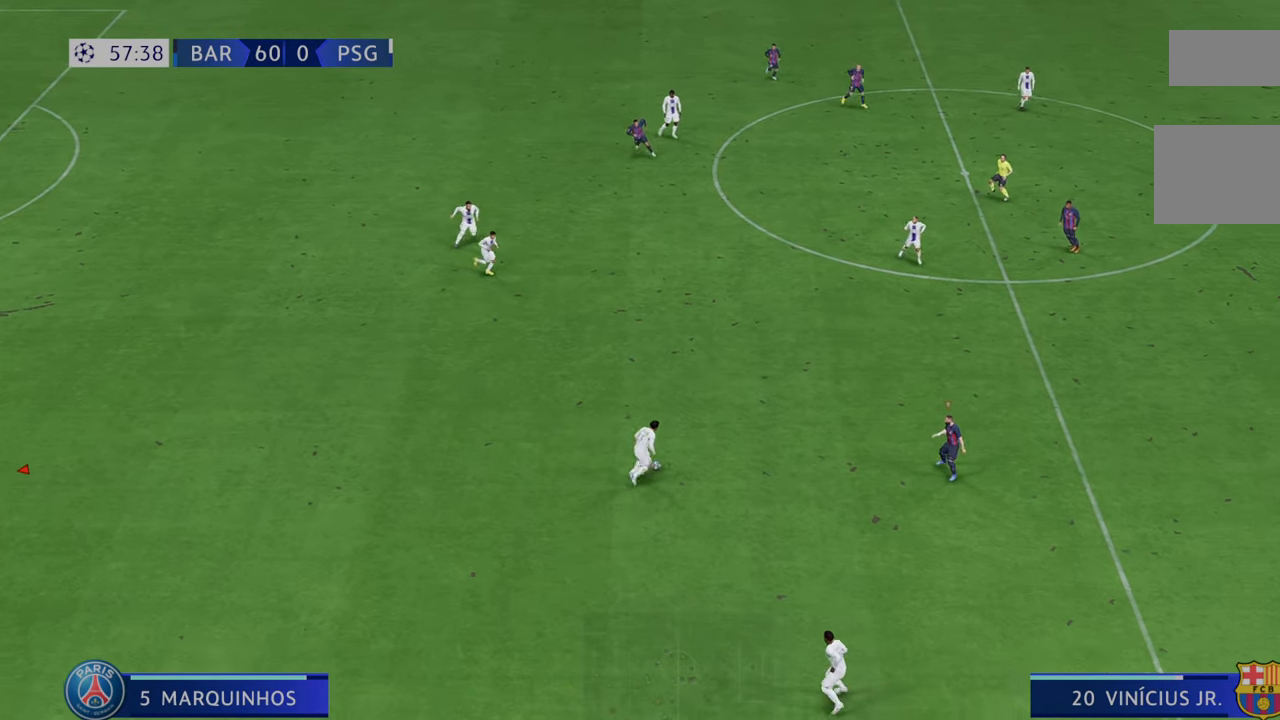
{"buttons": ["R2"], "left_stick": "up", "right_stick": "center", "events": [[50, "R2", "down"], [267, "left_stick", "up"]]}